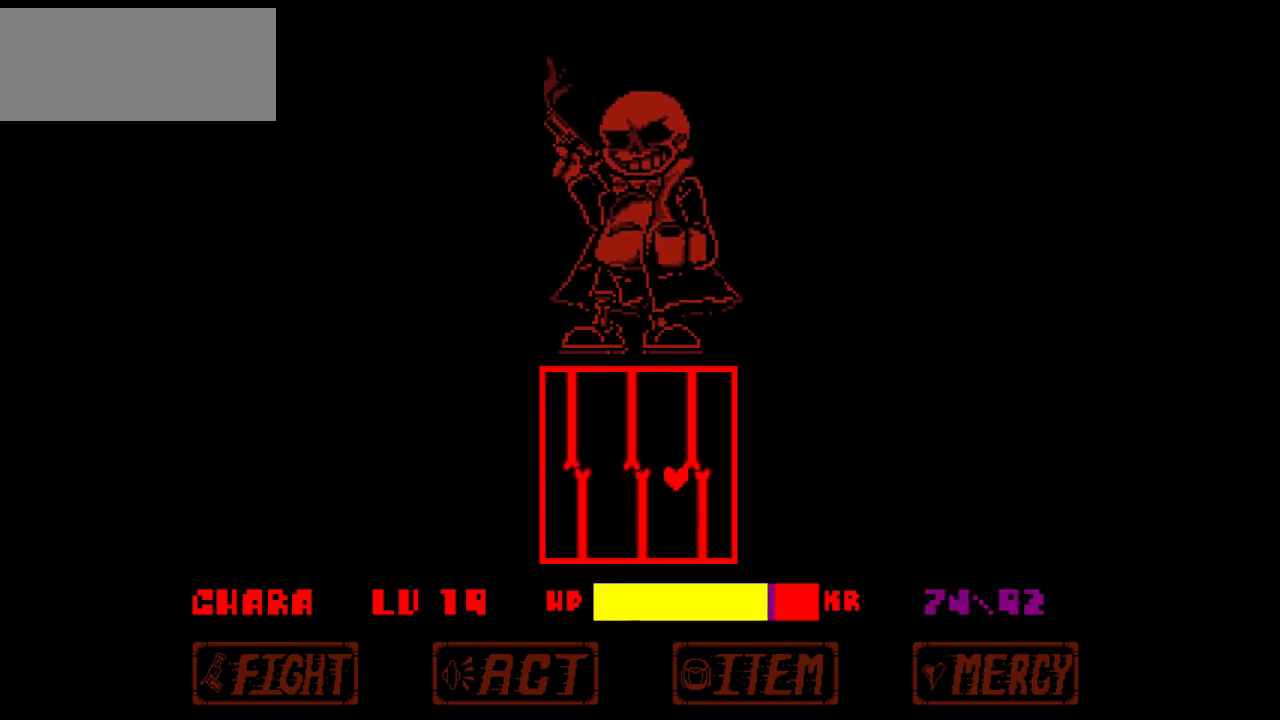
Gameplay with keyboard; each line is a JSON object with the keys held at the frame after it. "events" lists presses ("down") and releases ("up") of "c", "down", "left", "right", "up", "x" and "z" between this image and that frame as [ms after this image, input, new state], when the widget could be followed in between. No other keys are recorded. Mouse input is not recorded.
{"keys": ["left"], "events": []}
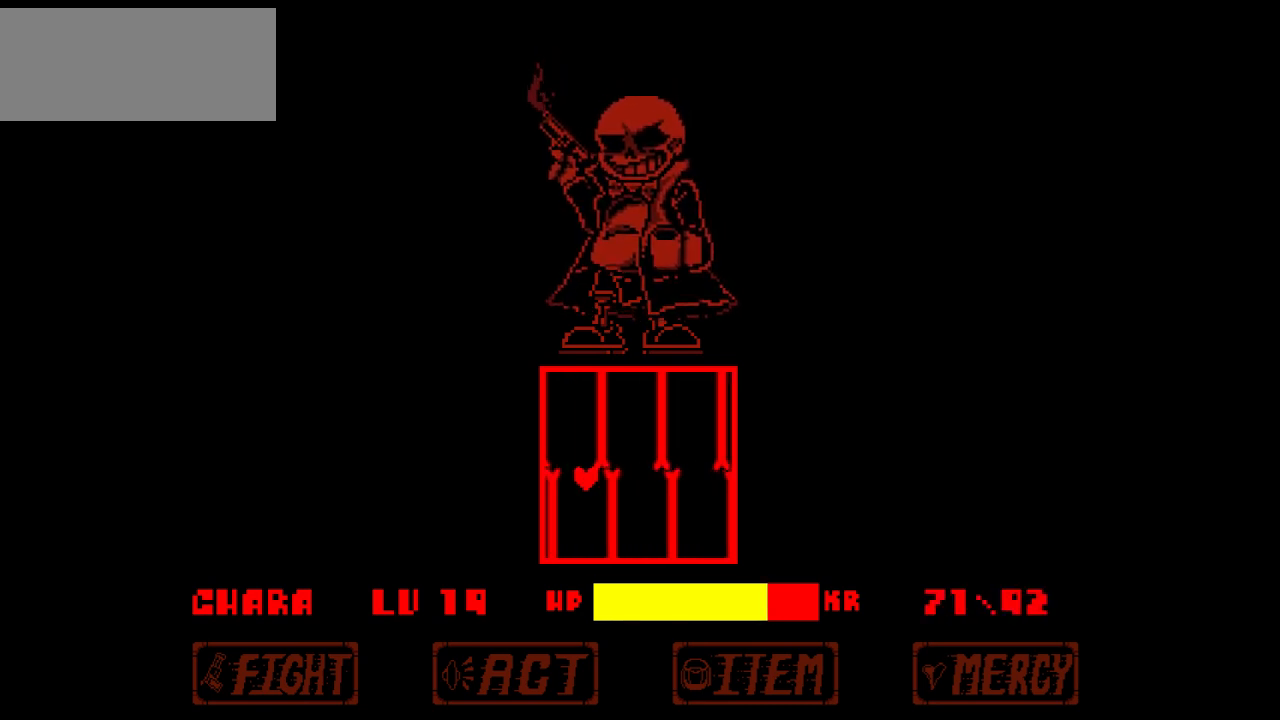
{"keys": ["right"], "events": [[200, "up", "down"], [267, "left", "up"], [267, "right", "down"], [367, "up", "up"]]}
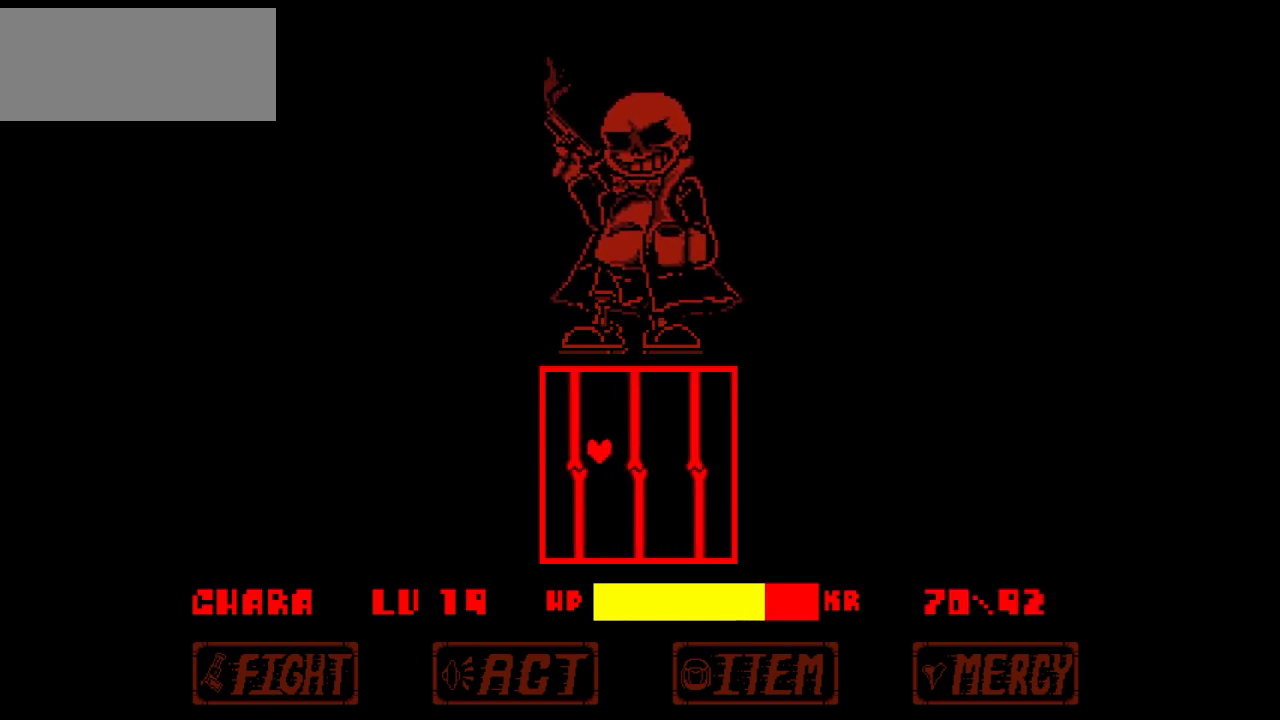
{"keys": ["right"], "events": []}
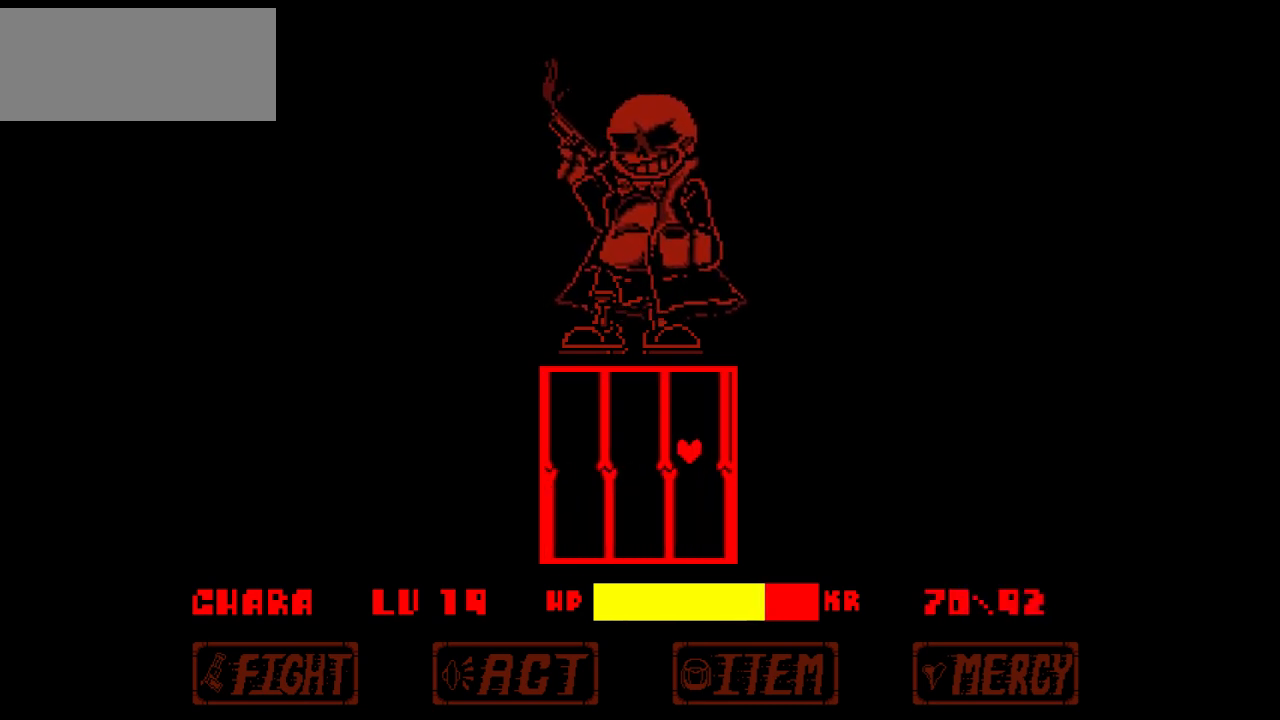
{"keys": ["left"], "events": [[167, "down", "down"], [267, "left", "down"], [300, "right", "up"], [367, "down", "up"]]}
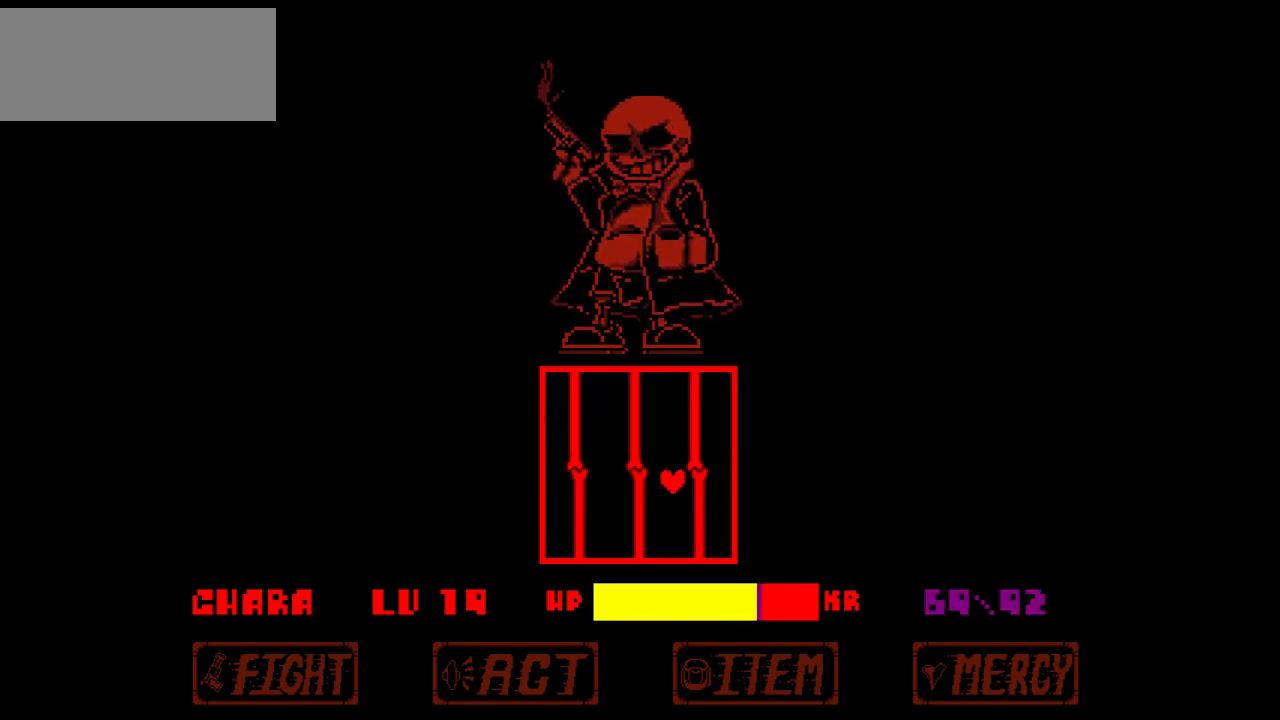
{"keys": ["left"], "events": []}
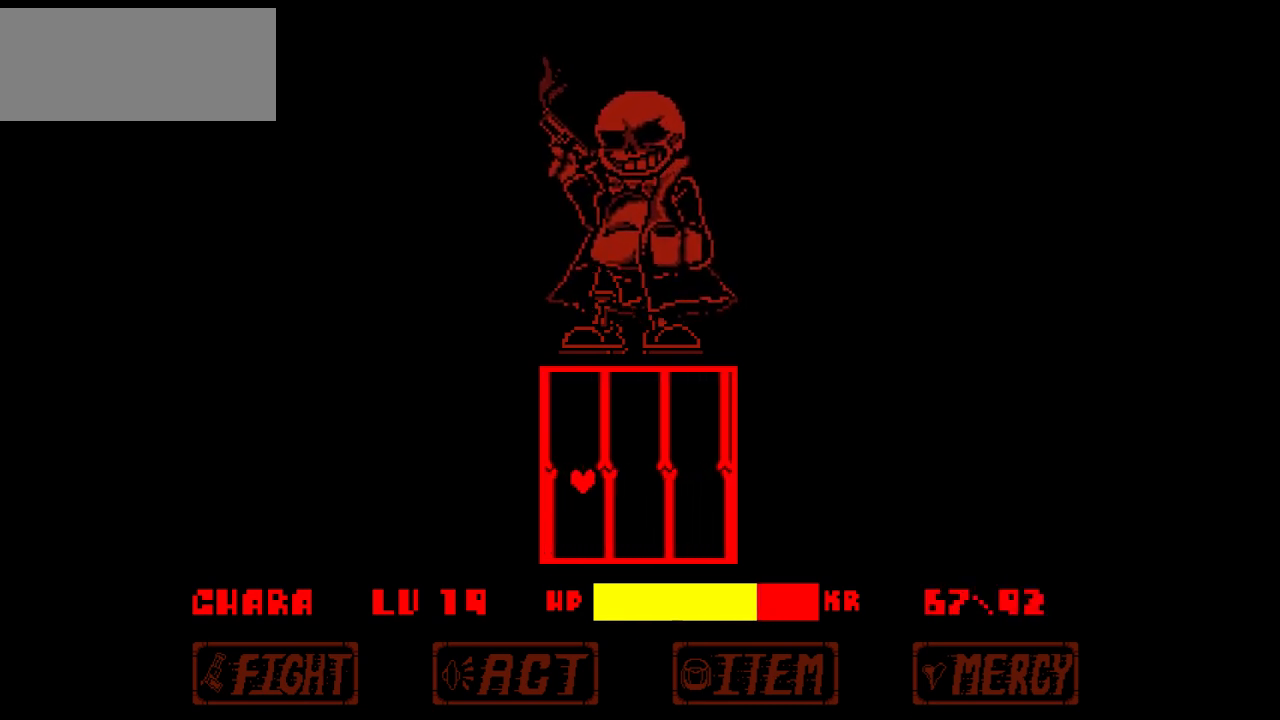
{"keys": ["left"], "events": [[67, "up", "down"], [100, "right", "down"], [167, "left", "up"], [234, "up", "up"], [434, "right", "up"], [501, "left", "down"]]}
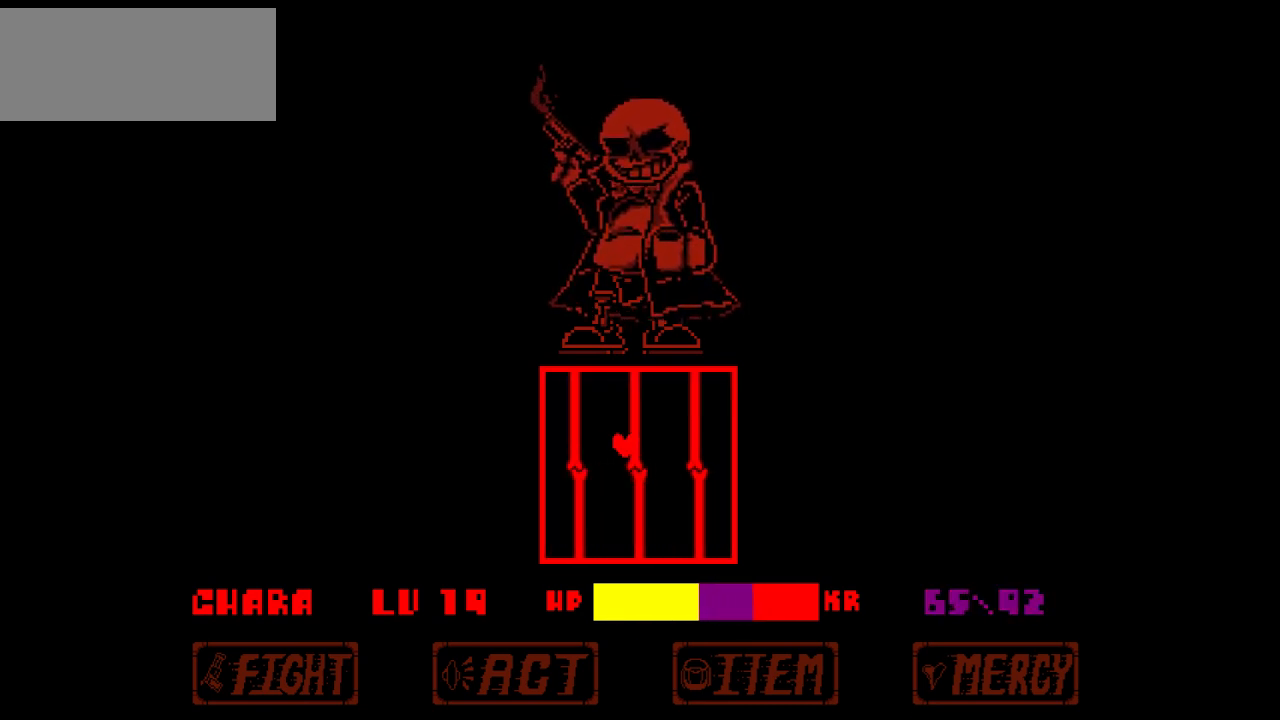
{"keys": ["right"], "events": [[133, "left", "up"], [133, "right", "down"]]}
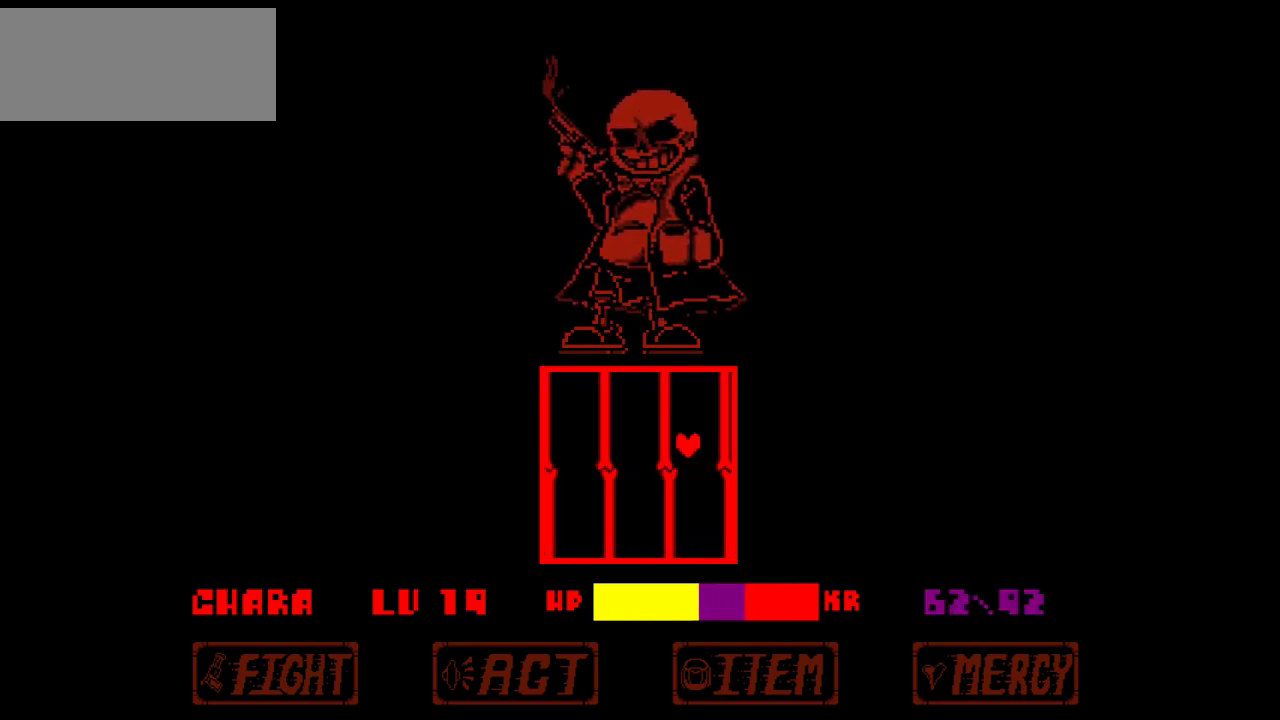
{"keys": ["left"], "events": [[234, "down", "down"], [334, "left", "down"], [367, "right", "up"], [400, "down", "up"]]}
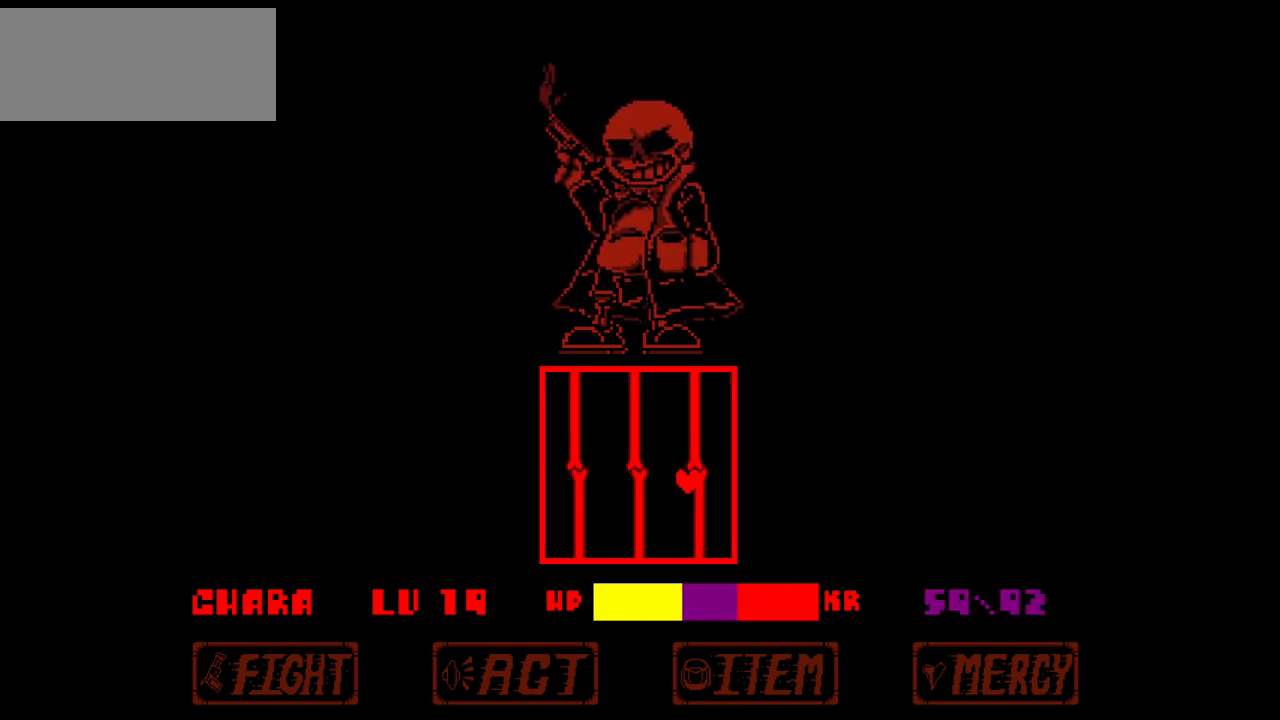
{"keys": ["left"], "events": [[100, "left", "up"], [367, "left", "down"]]}
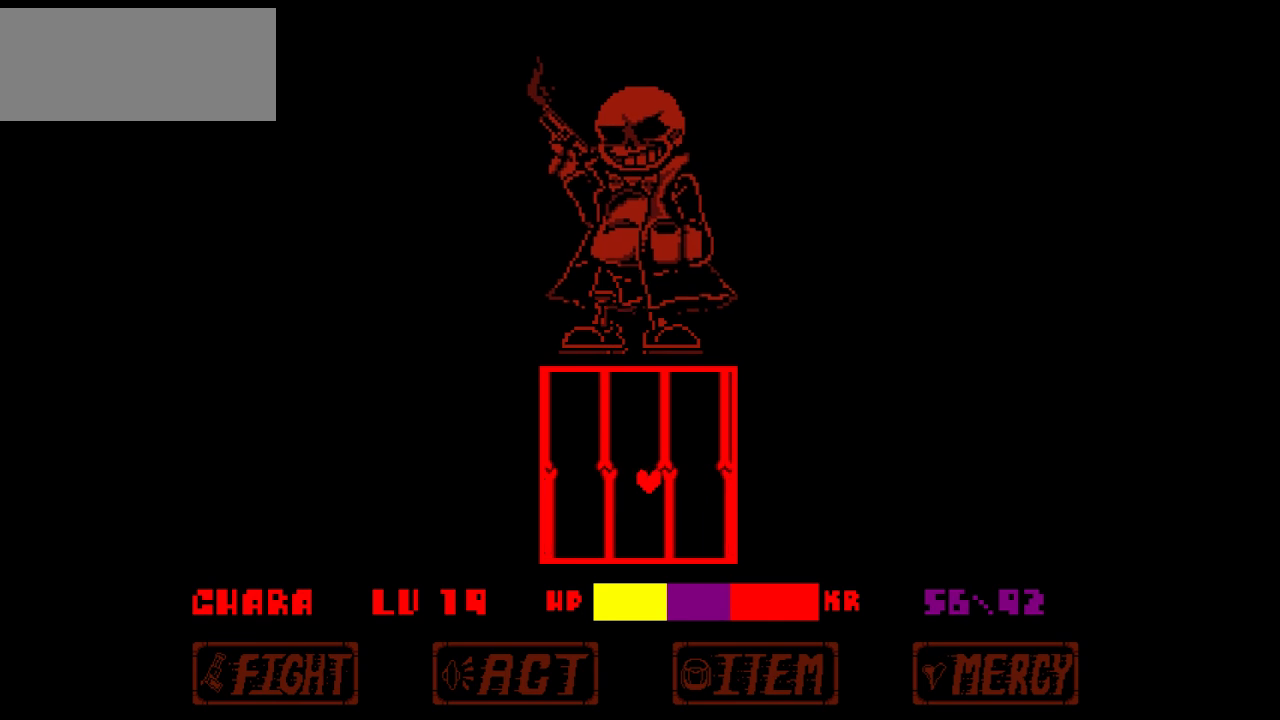
{"keys": ["left"], "events": []}
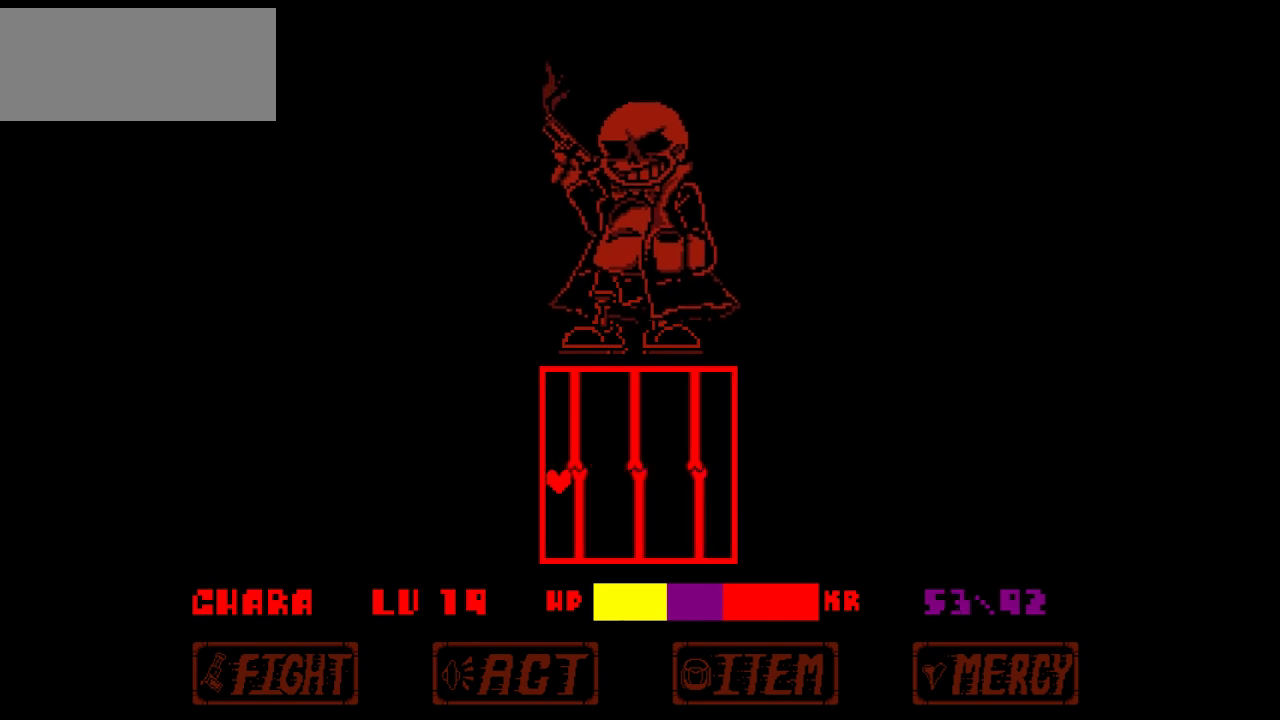
{"keys": ["right"], "events": [[33, "up", "down"], [100, "left", "up"], [133, "right", "down"], [166, "up", "up"]]}
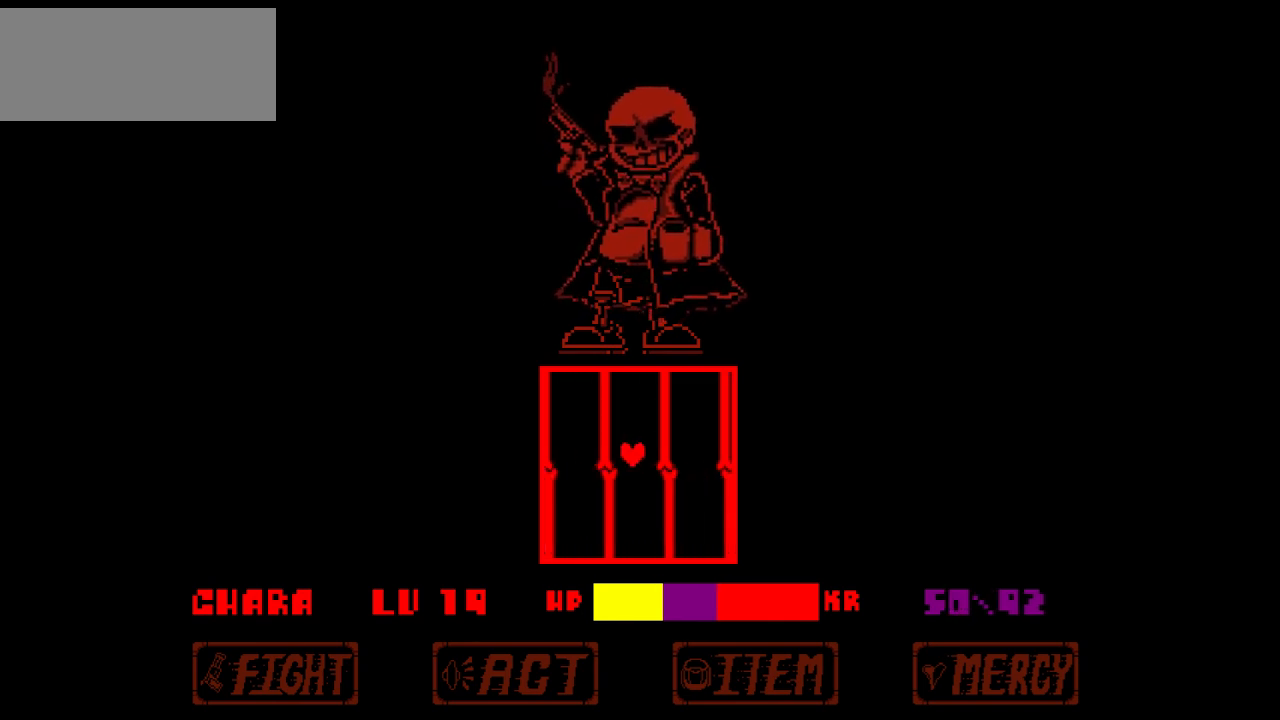
{"keys": ["right"], "events": []}
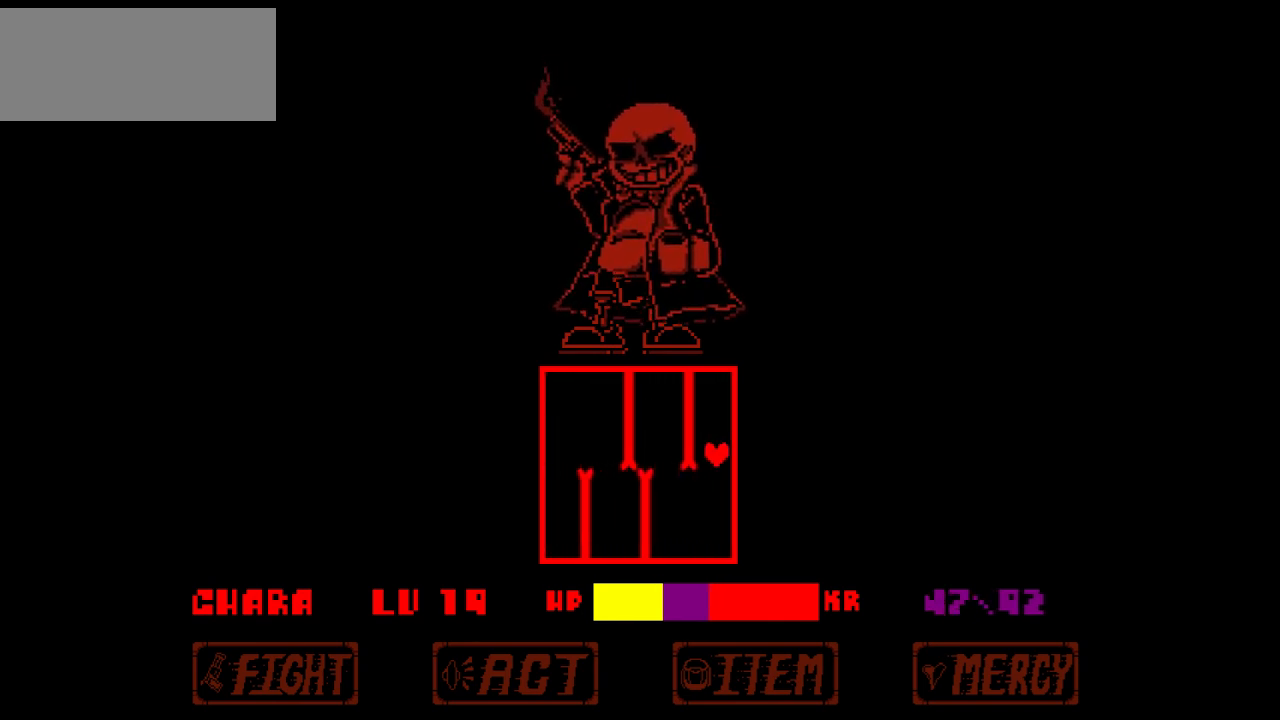
{"keys": ["left"], "events": [[67, "down", "down"], [100, "left", "down"], [100, "right", "up"], [200, "down", "up"]]}
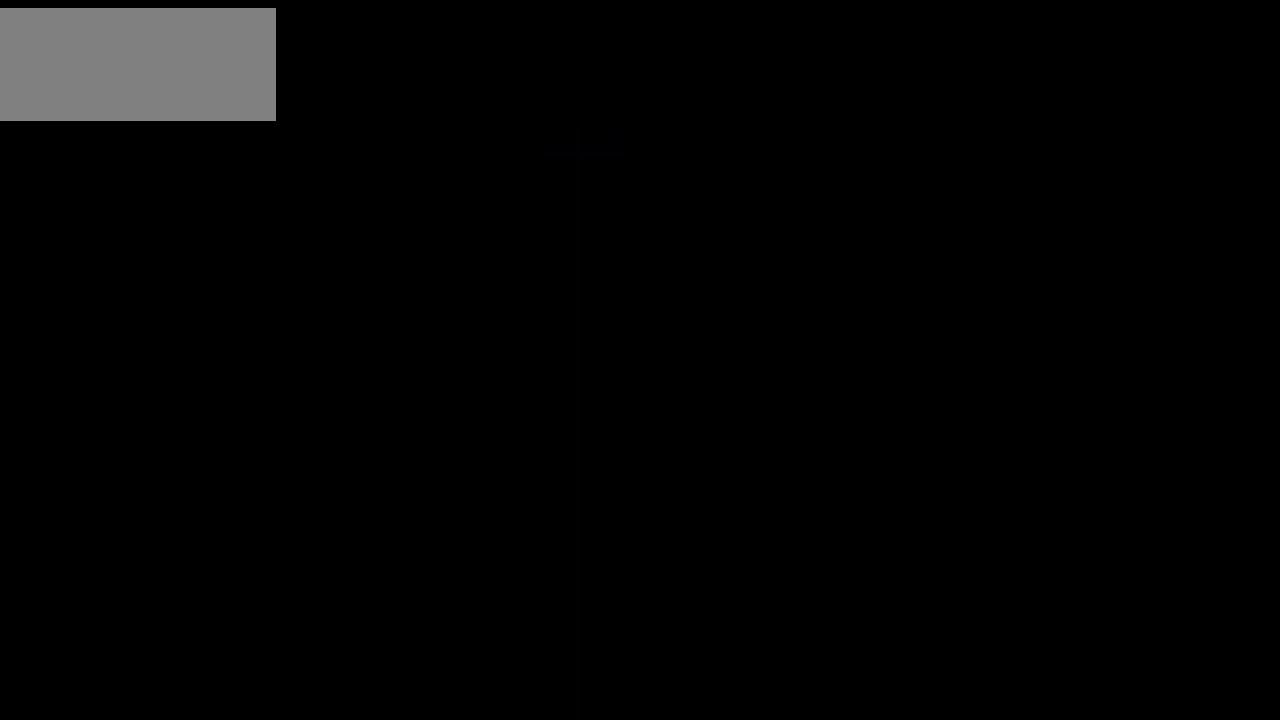
{"keys": [], "events": [[133, "left", "up"]]}
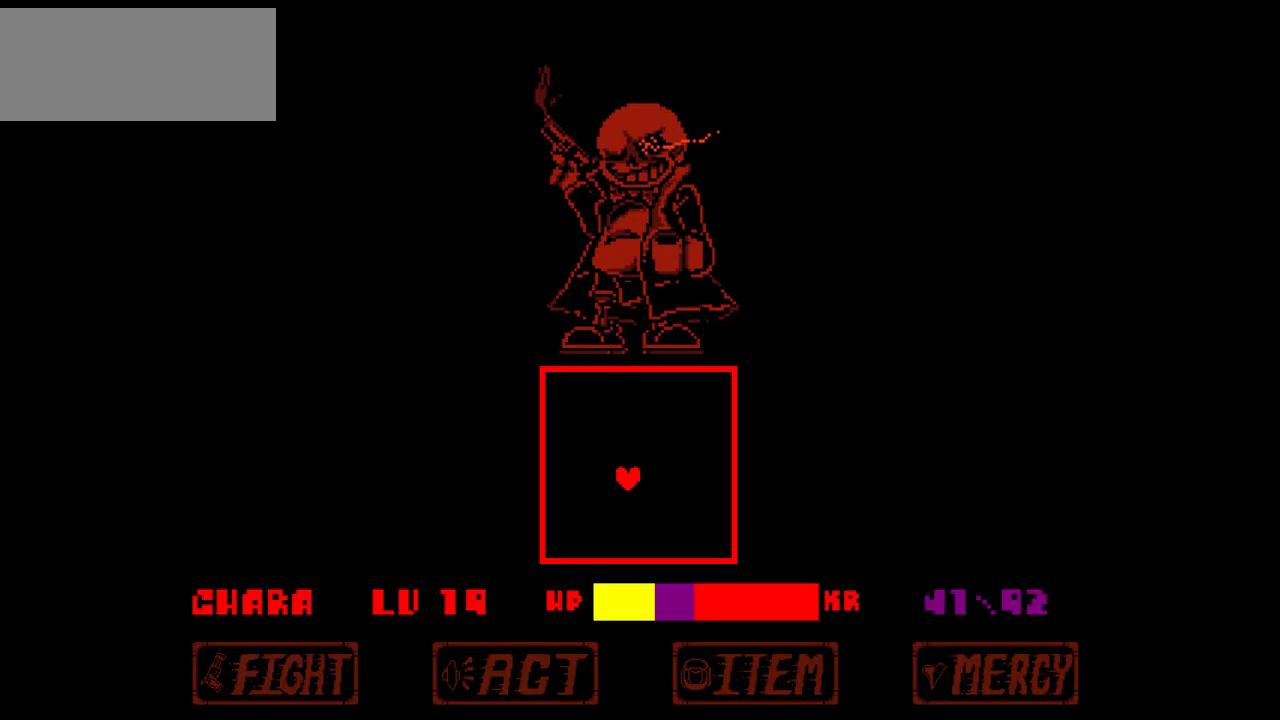
{"keys": [], "events": []}
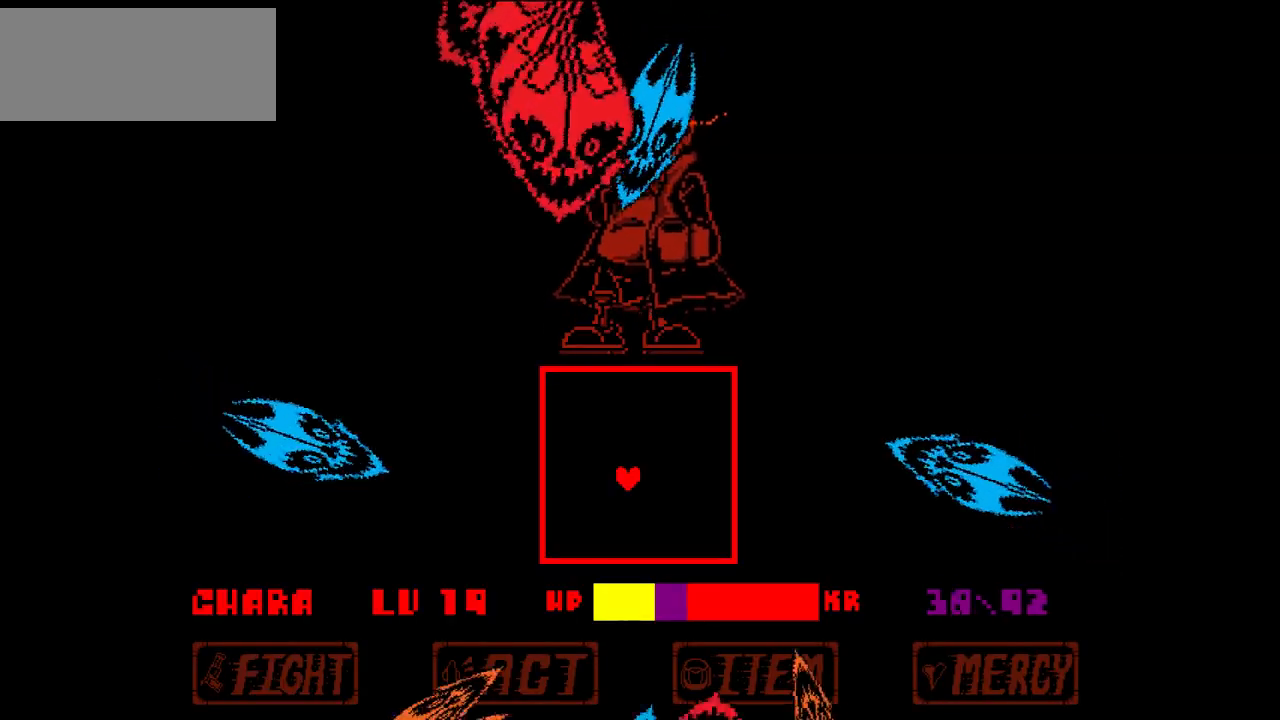
{"keys": ["left", "up"], "events": [[100, "up", "down"], [333, "left", "down"]]}
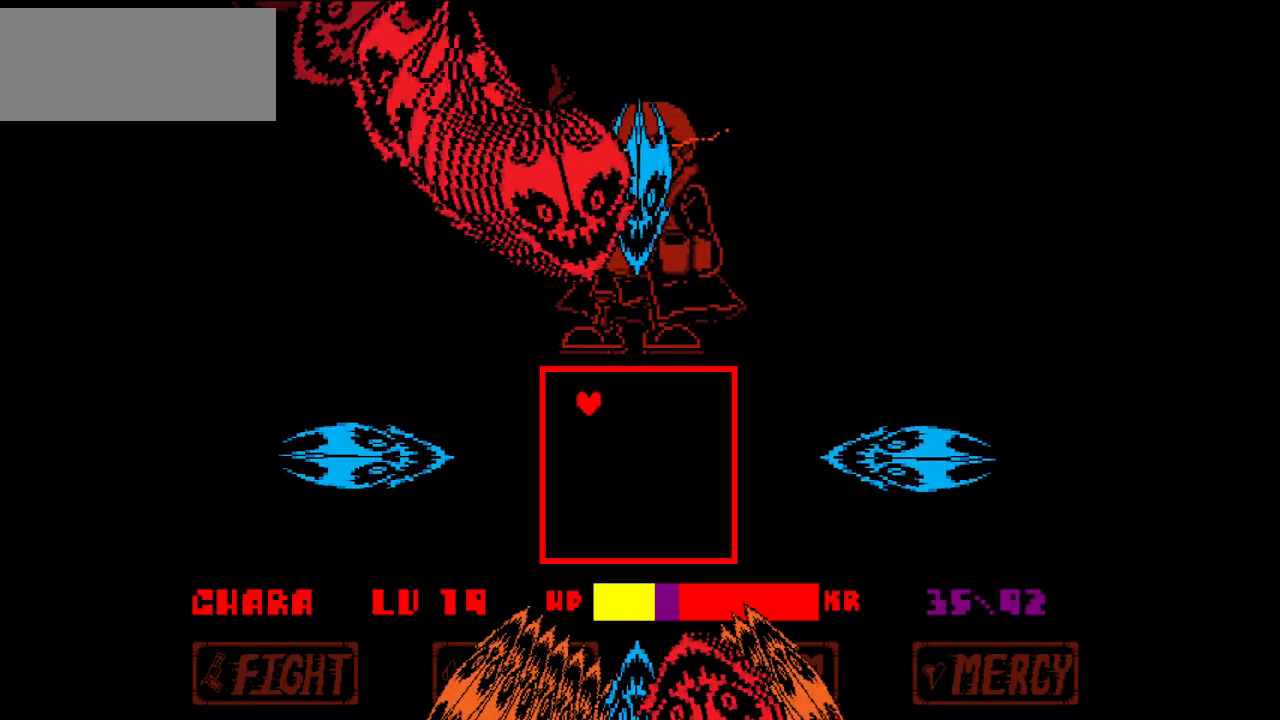
{"keys": ["down", "left", "x"], "events": [[167, "x", "down"], [200, "up", "up"], [367, "down", "down"]]}
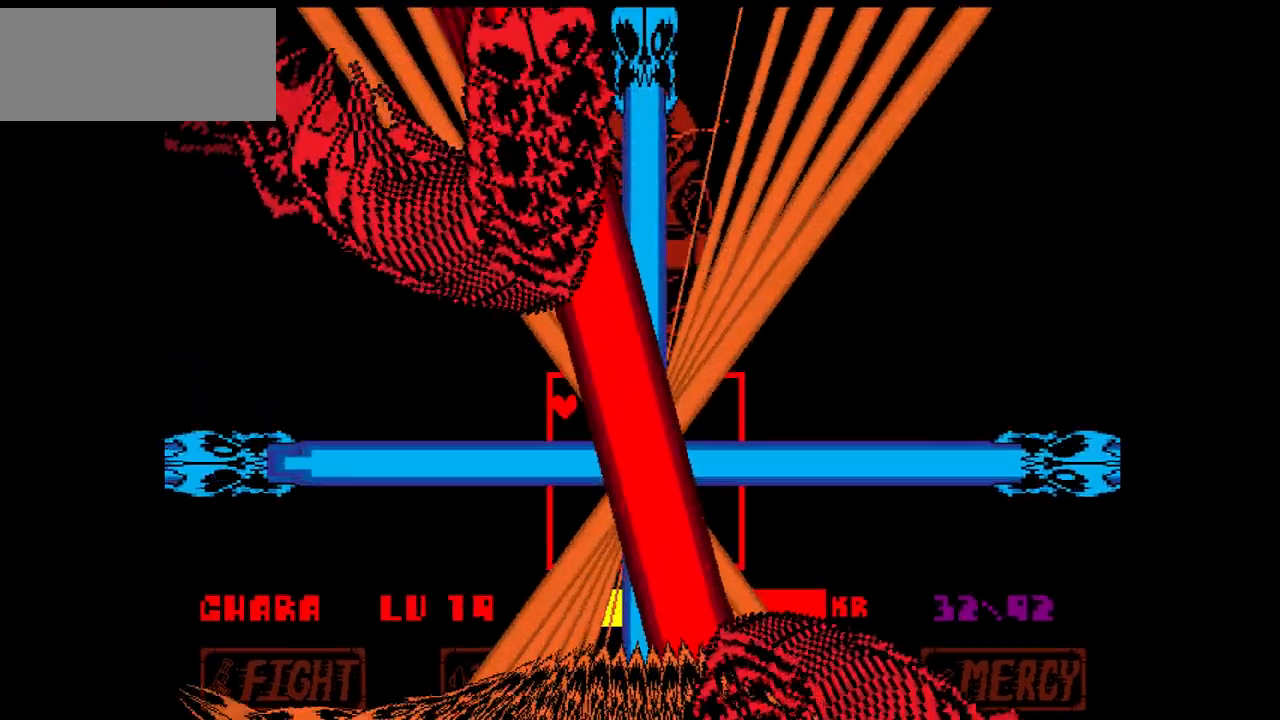
{"keys": ["down", "x"], "events": [[167, "left", "up"]]}
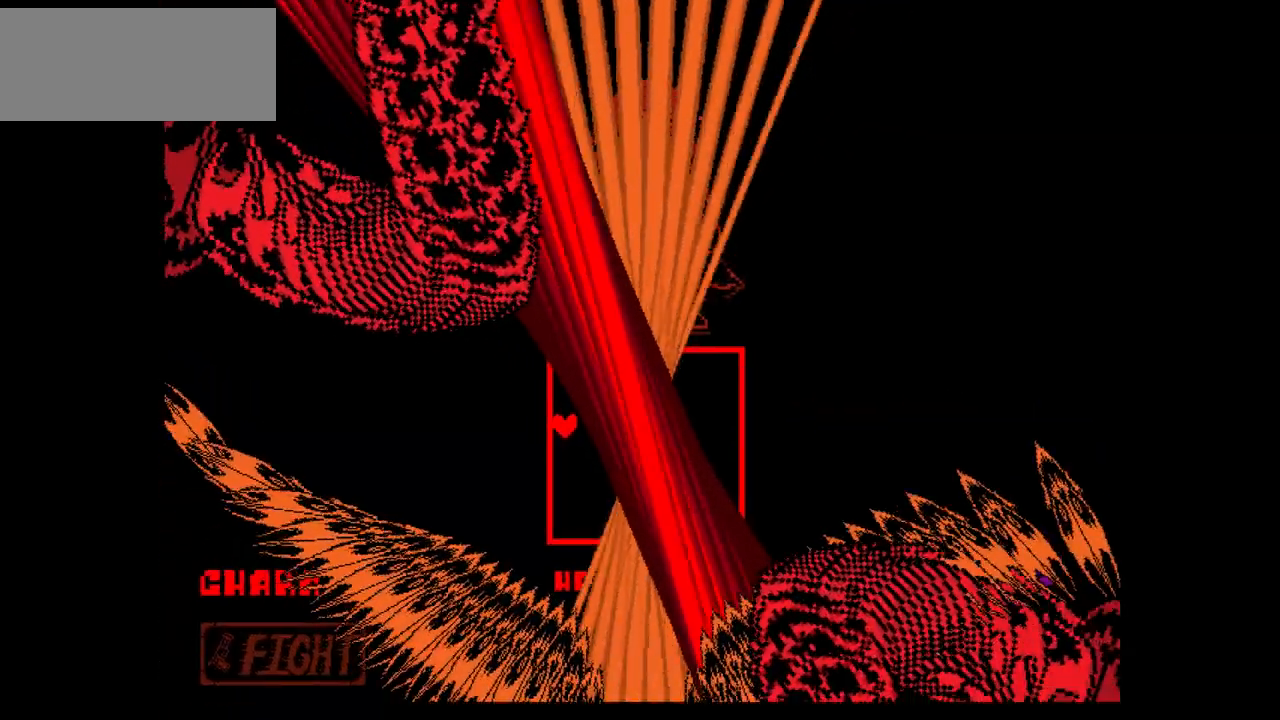
{"keys": ["down", "x"], "events": [[301, "x", "up"], [467, "x", "down"]]}
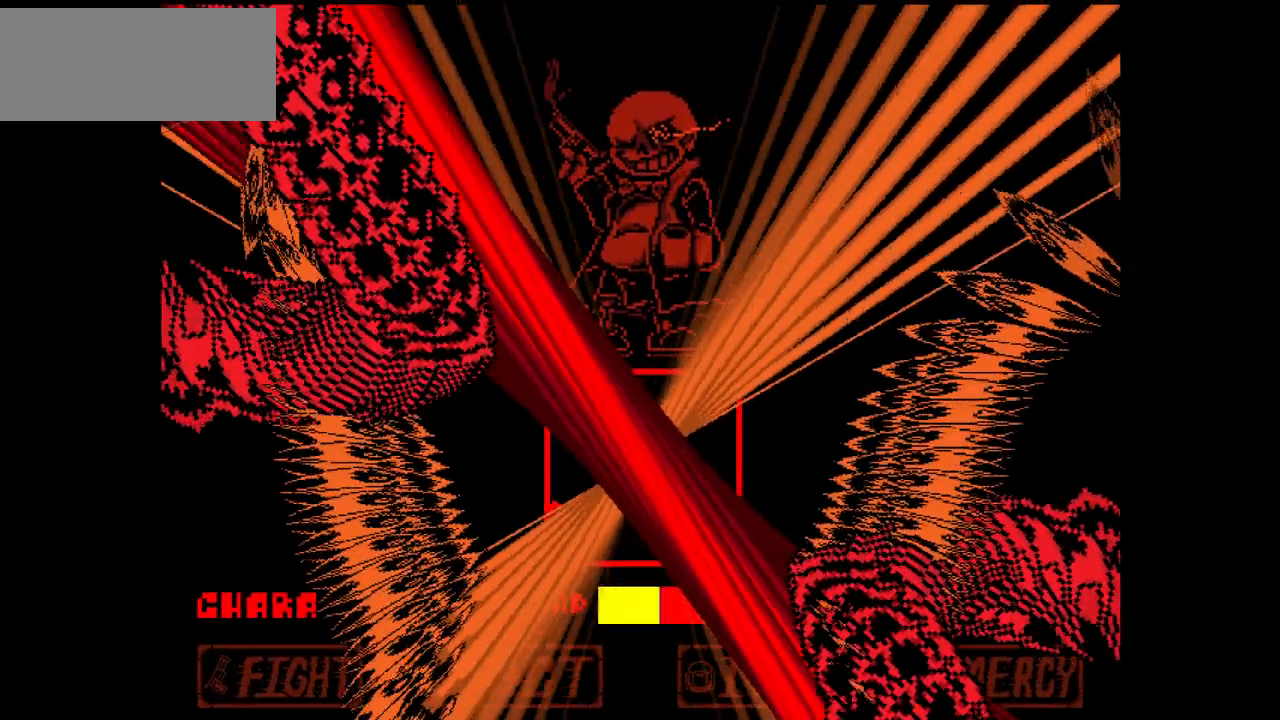
{"keys": ["down", "right", "x"], "events": [[33, "right", "down"]]}
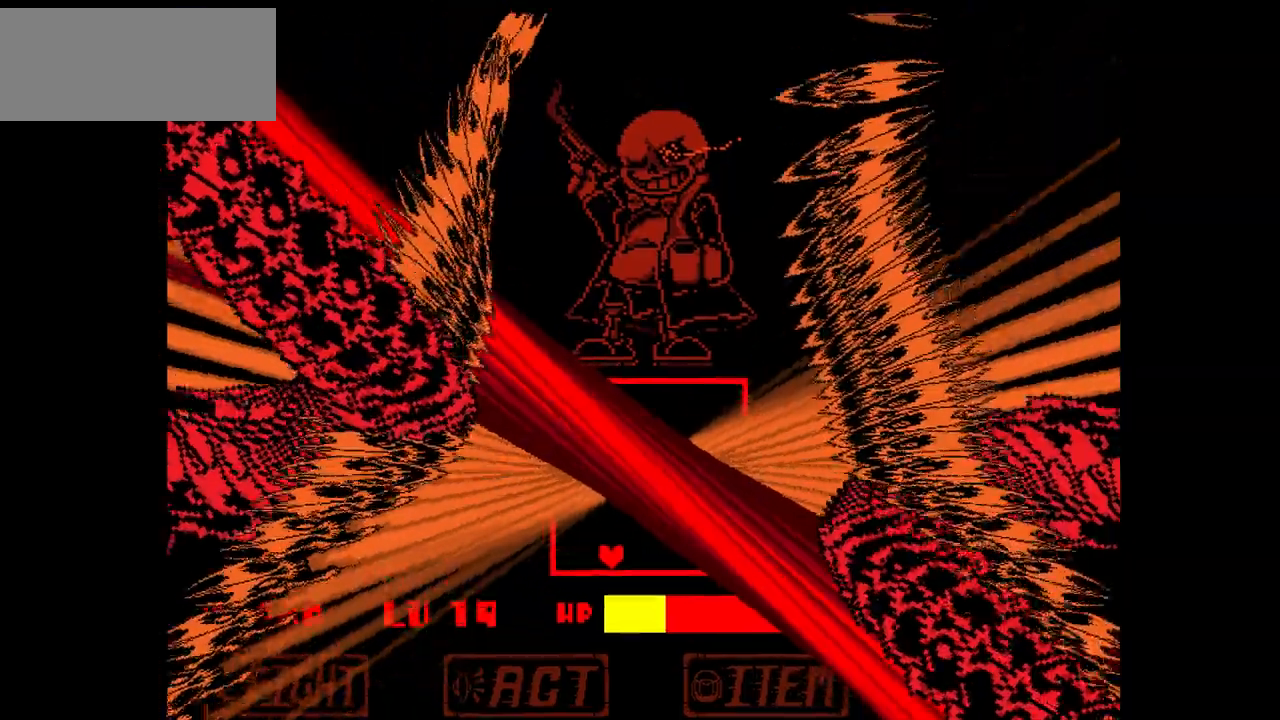
{"keys": ["right", "x"], "events": [[100, "x", "up"], [167, "x", "down"], [234, "down", "up"]]}
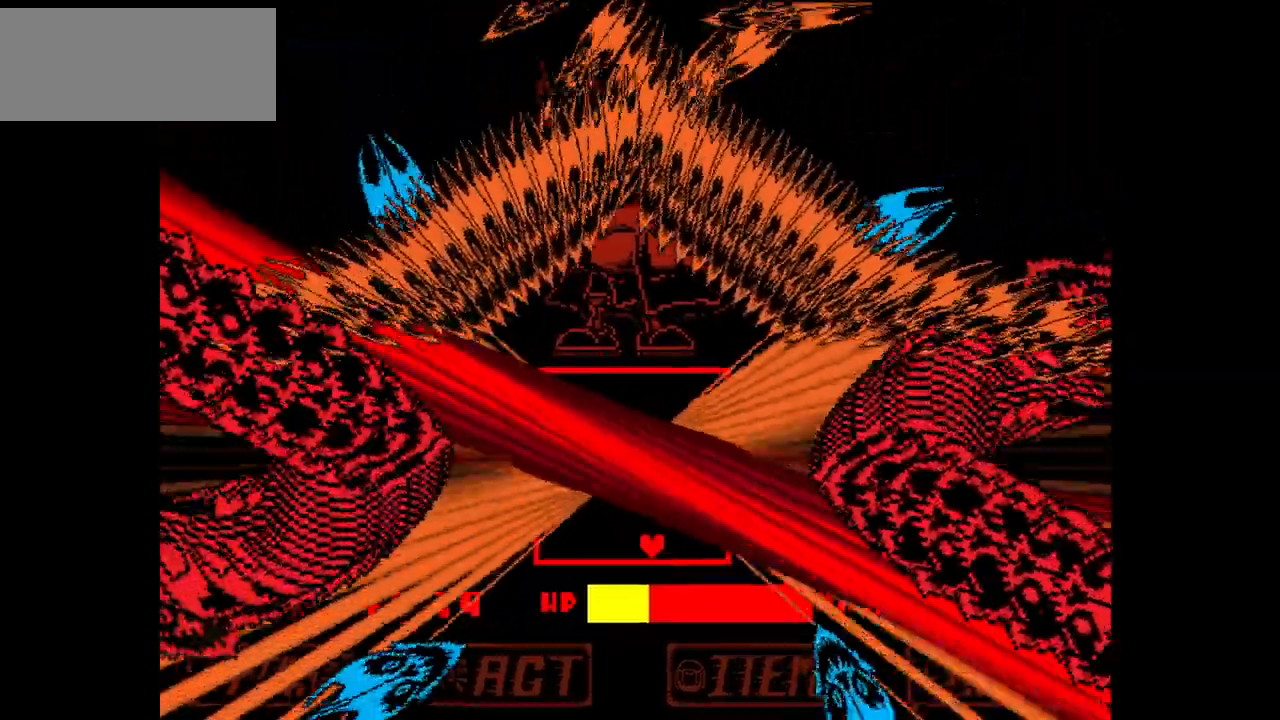
{"keys": ["down", "left", "x"], "events": [[233, "up", "down"], [267, "left", "down"], [267, "right", "up"], [400, "up", "up"], [467, "down", "down"]]}
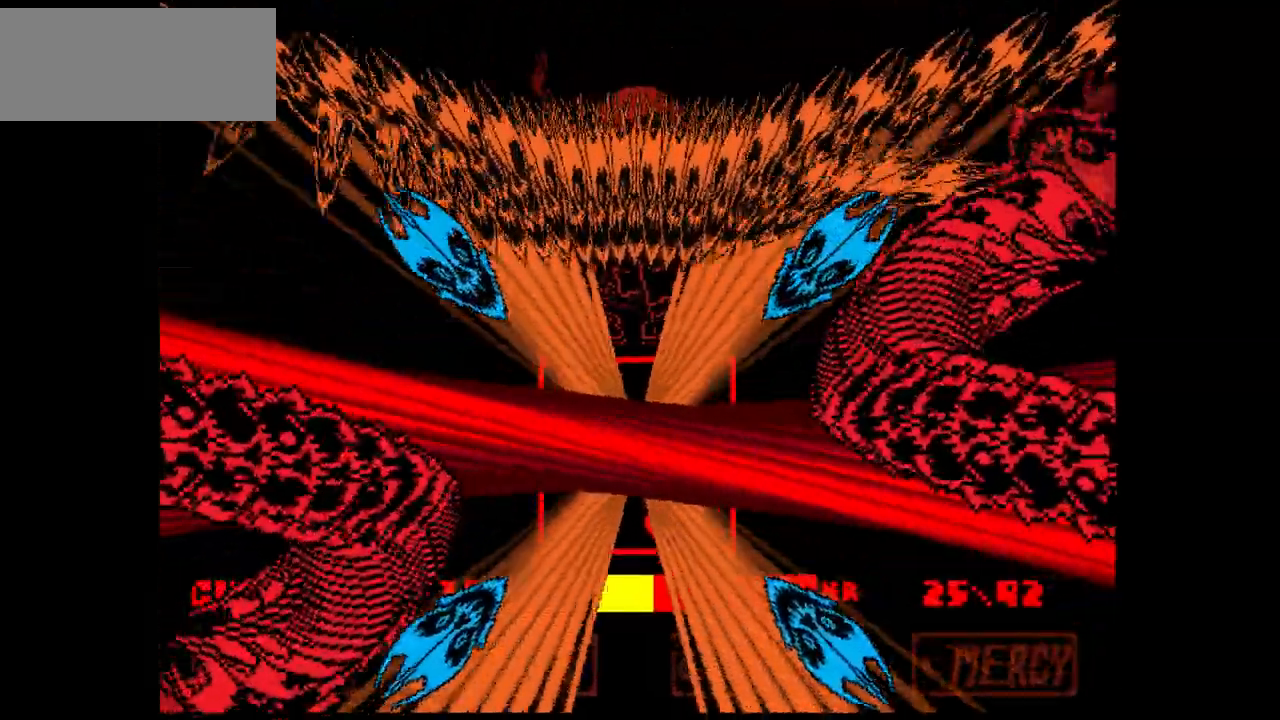
{"keys": ["left", "up", "x"], "events": [[167, "left", "up"], [167, "right", "down"], [267, "down", "up"], [367, "up", "down"], [401, "left", "down"], [401, "right", "up"]]}
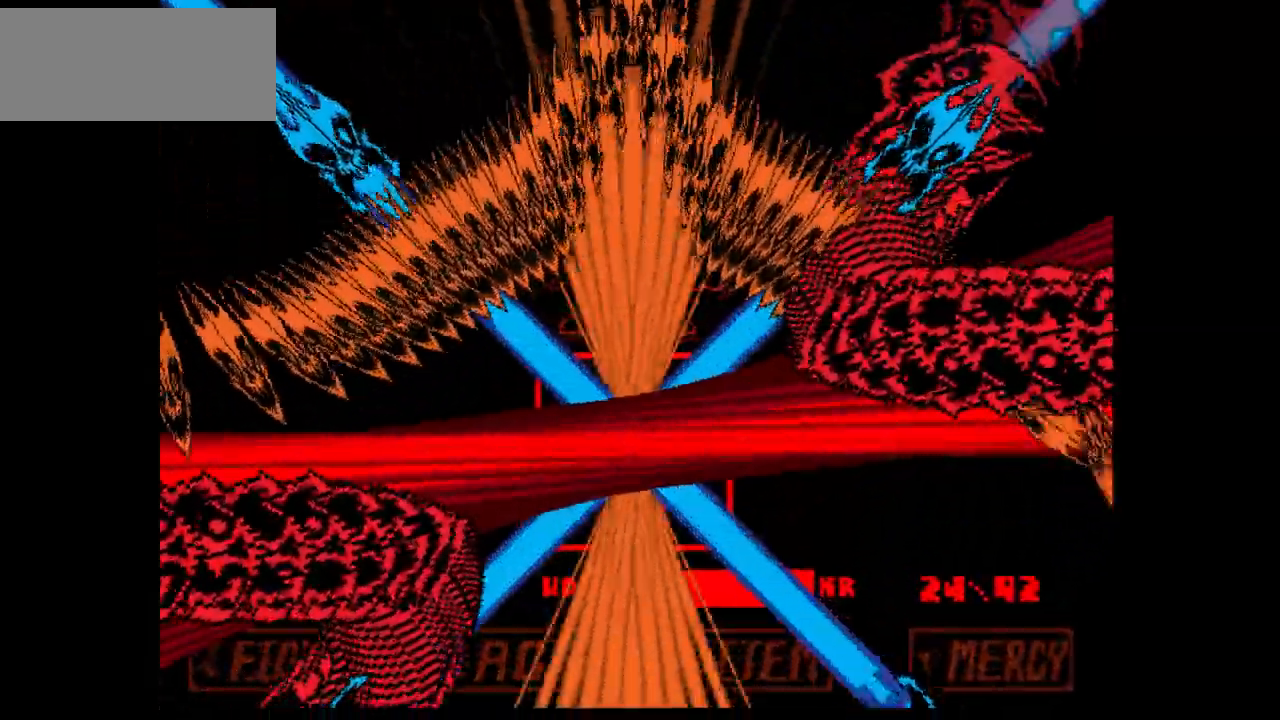
{"keys": ["left", "x"], "events": [[33, "up", "up"], [100, "down", "down"], [167, "right", "down"], [233, "left", "up"], [367, "down", "up"], [500, "left", "down"], [500, "right", "up"]]}
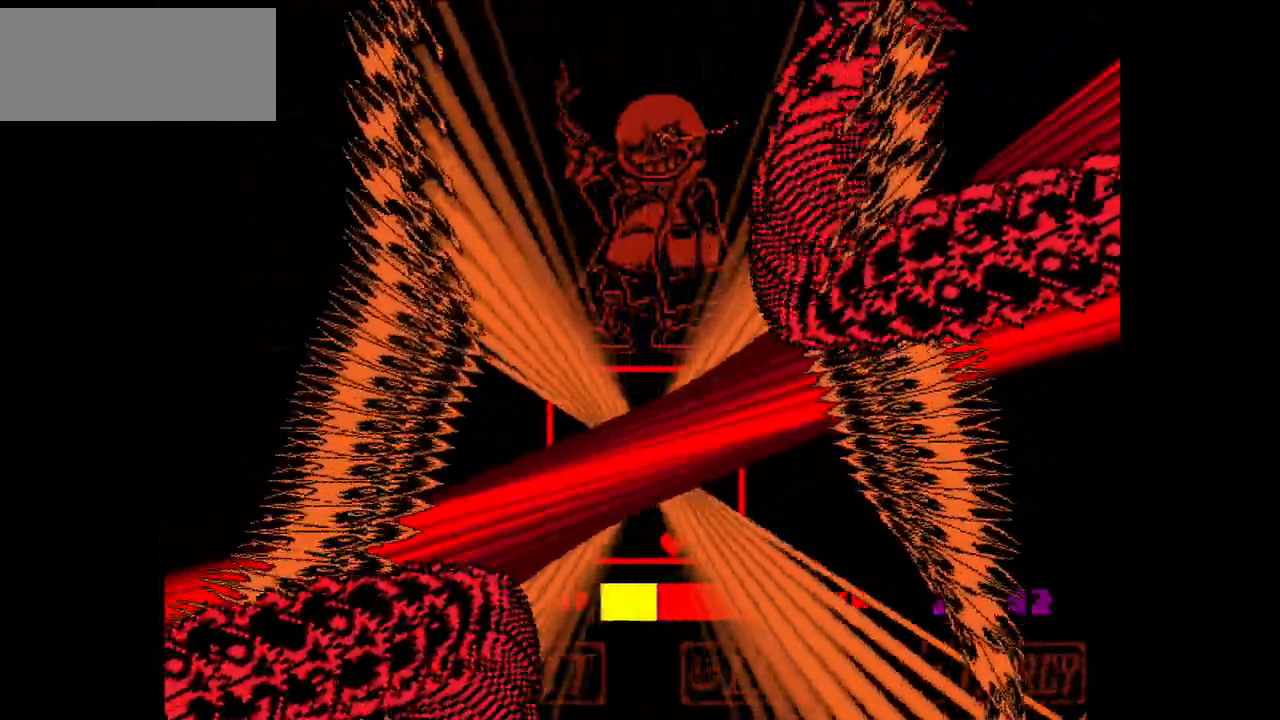
{"keys": ["right"], "events": [[100, "down", "down"], [200, "left", "up"], [234, "right", "down"], [334, "down", "up"], [367, "x", "up"]]}
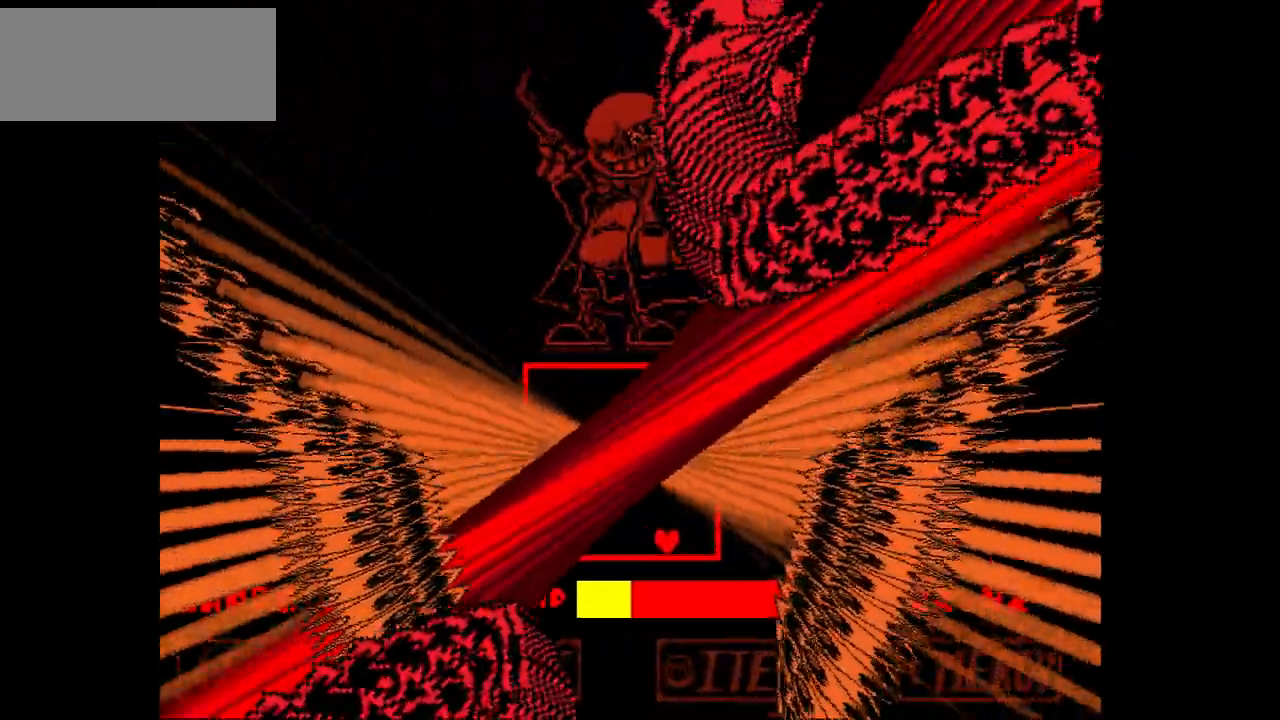
{"keys": ["up"], "events": [[200, "up", "down"], [433, "right", "up"]]}
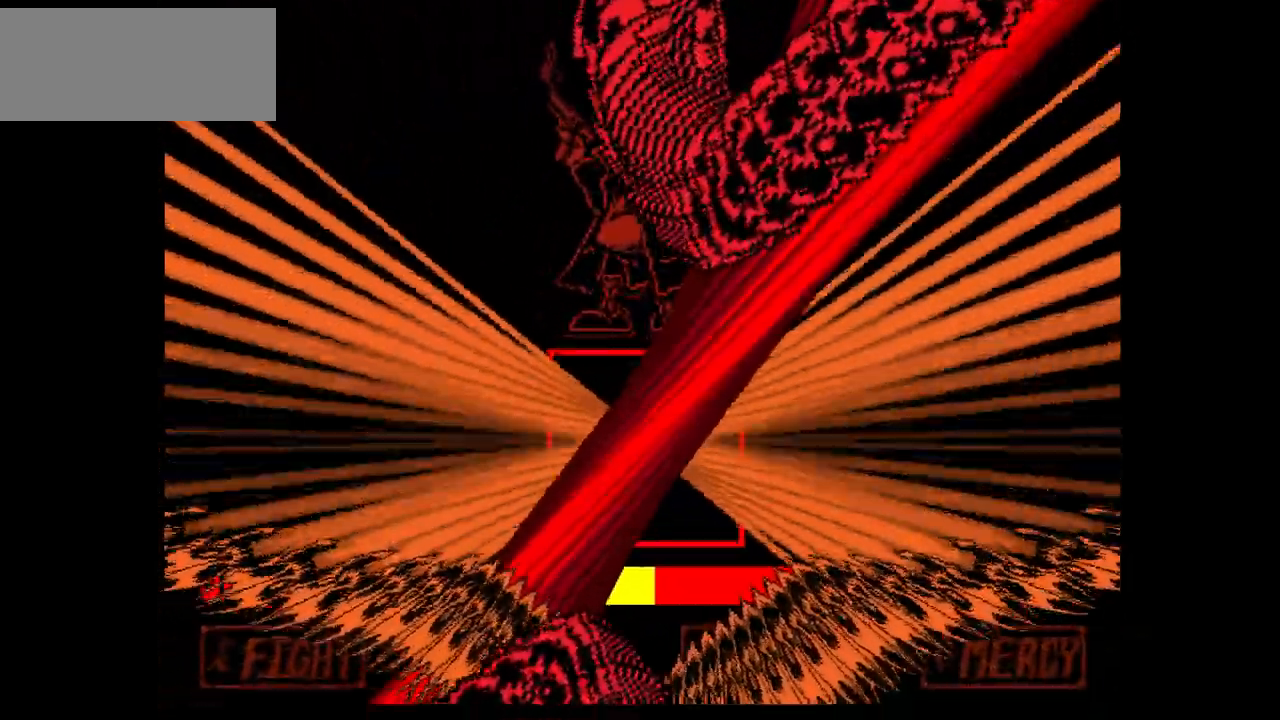
{"keys": ["right", "x"], "events": [[467, "right", "down"], [467, "up", "up"], [467, "x", "down"]]}
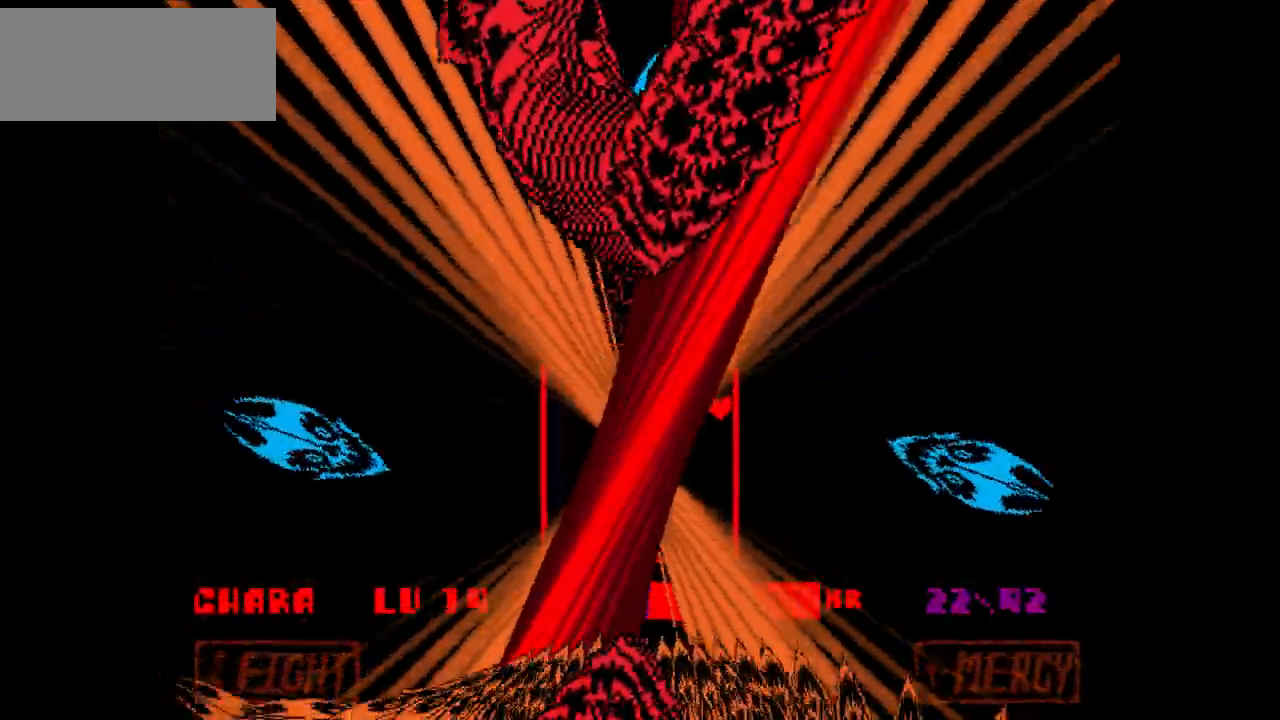
{"keys": ["up", "x"], "events": [[66, "down", "down"], [66, "right", "up"], [267, "right", "down"], [333, "down", "up"], [433, "up", "down"], [467, "right", "up"]]}
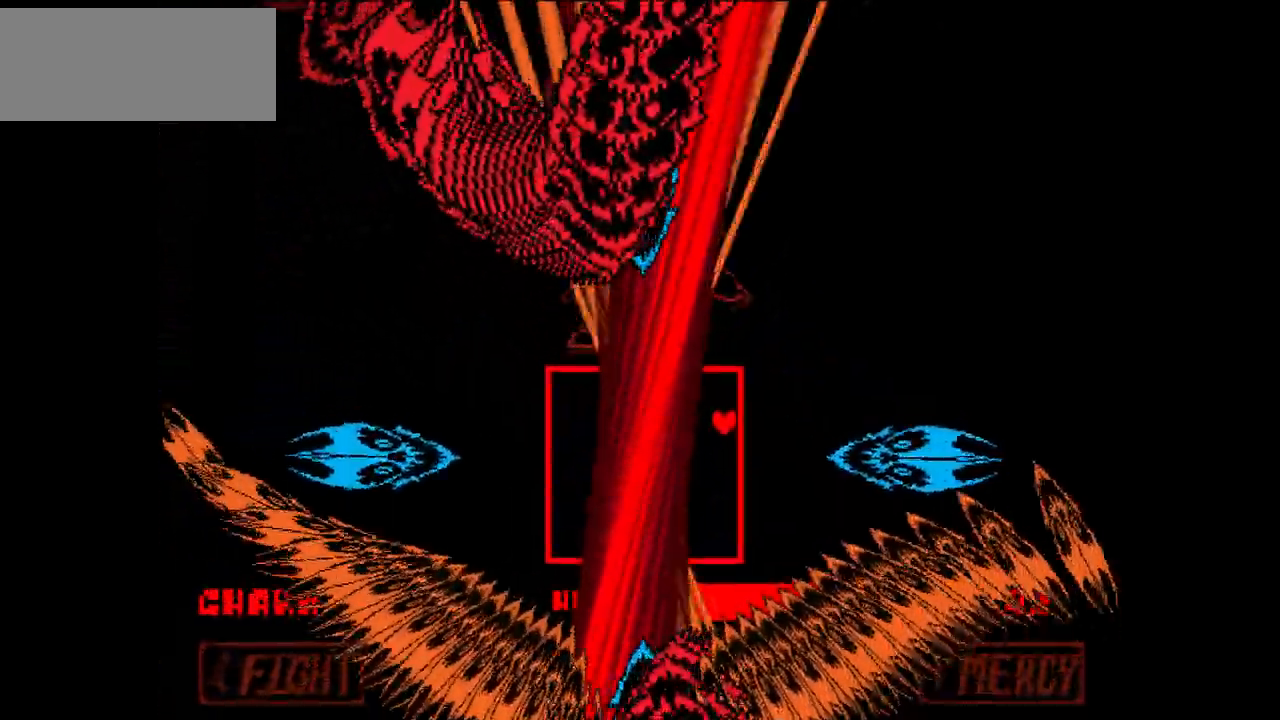
{"keys": ["down", "left", "x"], "events": [[301, "left", "down"], [401, "up", "up"], [467, "down", "down"]]}
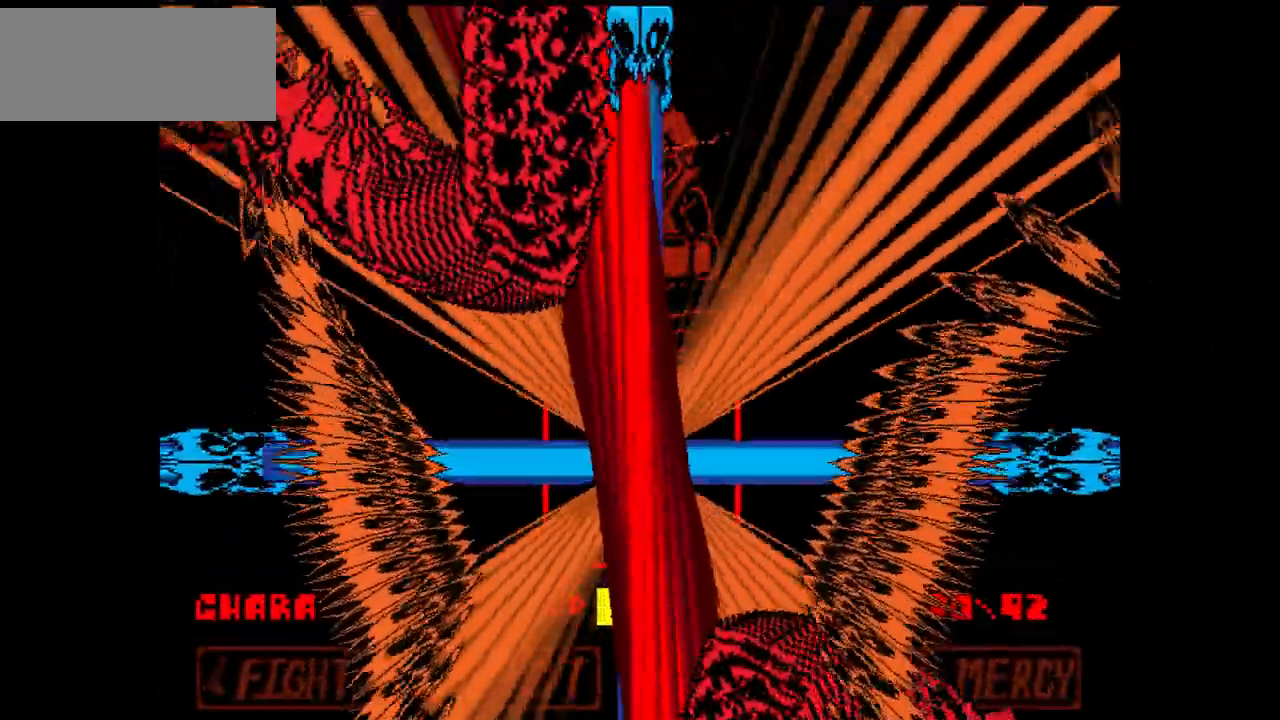
{"keys": ["left", "x"], "events": [[66, "left", "up"], [66, "right", "down"], [167, "down", "up"], [267, "up", "down"], [367, "left", "down"], [400, "right", "up"], [500, "up", "up"]]}